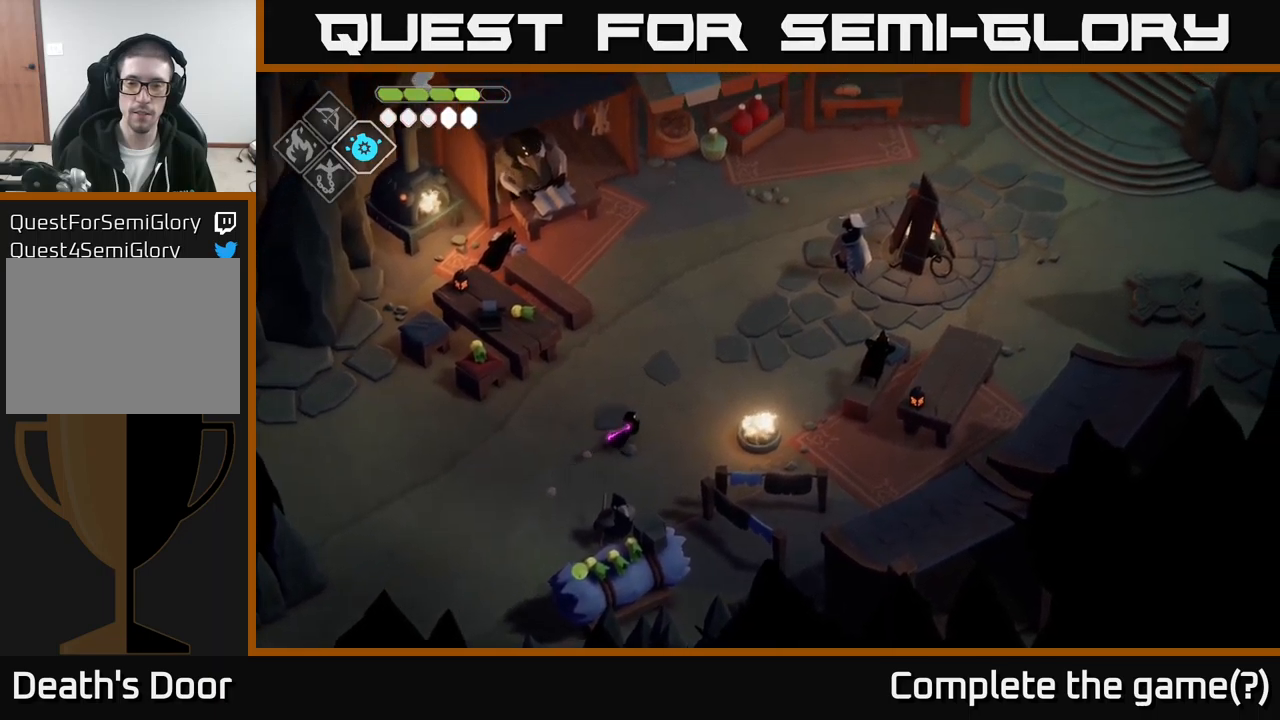
Gameplay with a controller (Xbox layout); each line is a JSON object with the inputs held at the frame after it. "events" lists button and stick changes between this image and that frame as [ms after this image, input, new state], when the widget could be followed in between.
{"buttons": [], "left_stick": "up-right", "right_stick": "up-right", "events": []}
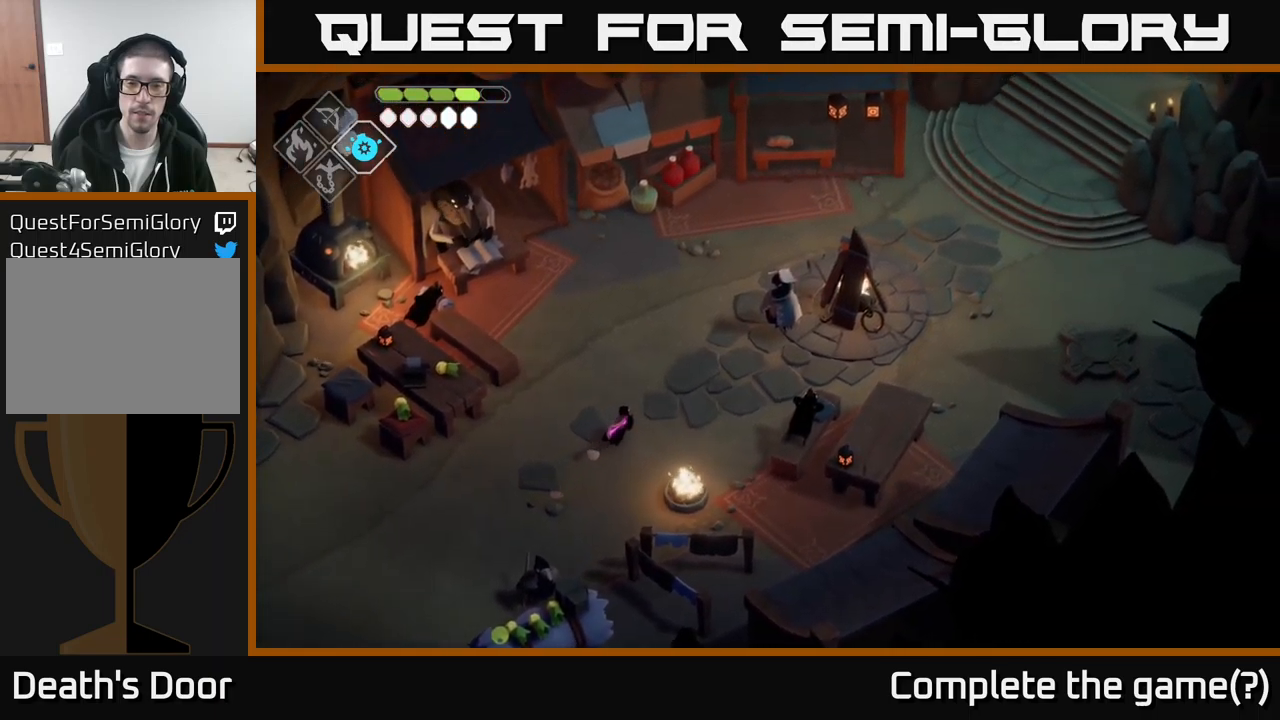
{"buttons": [], "left_stick": "up-right", "right_stick": "up-right", "events": []}
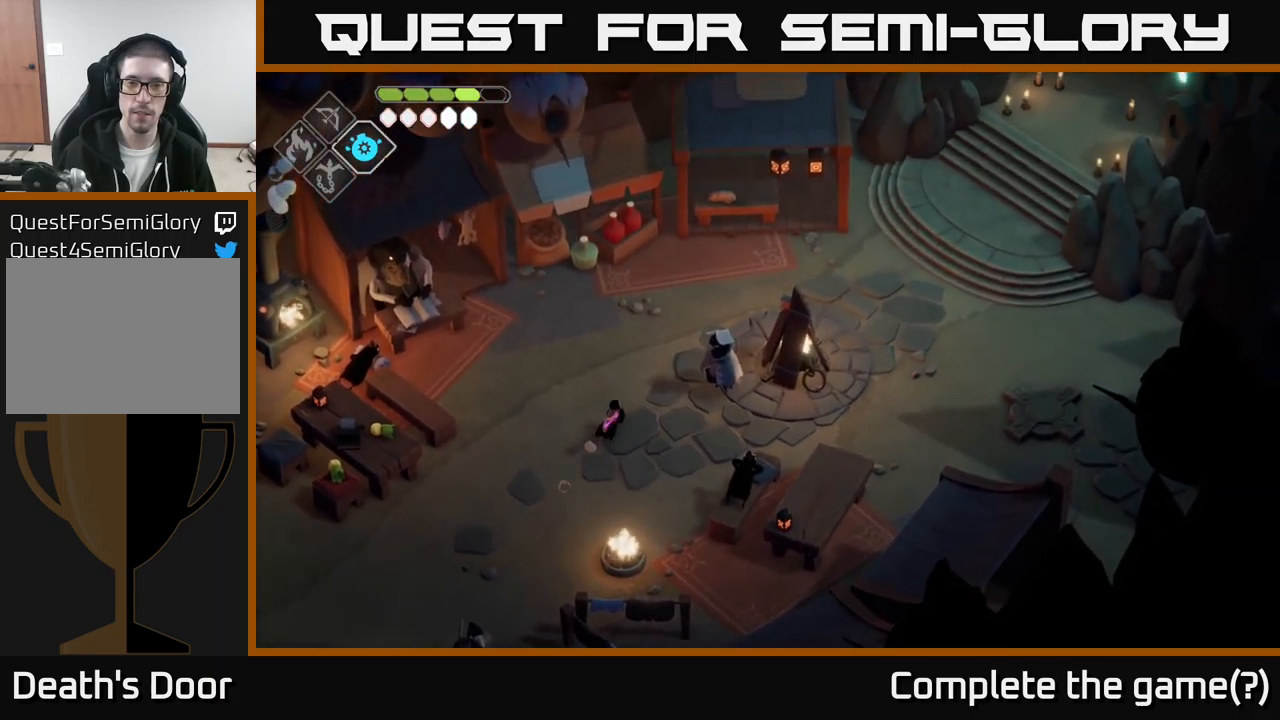
{"buttons": [], "left_stick": "center", "right_stick": "up", "events": [[150, "right_stick", "up"], [234, "left_stick", "center"]]}
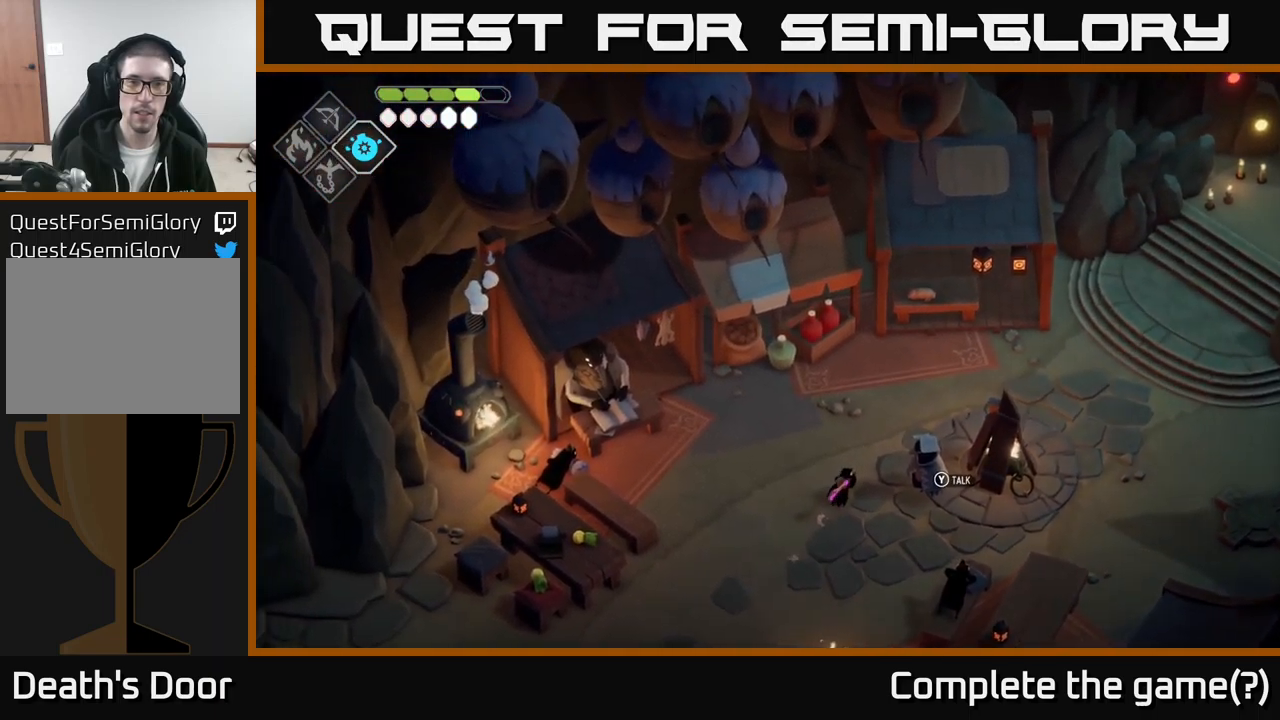
{"buttons": [], "left_stick": "center", "right_stick": "up", "events": []}
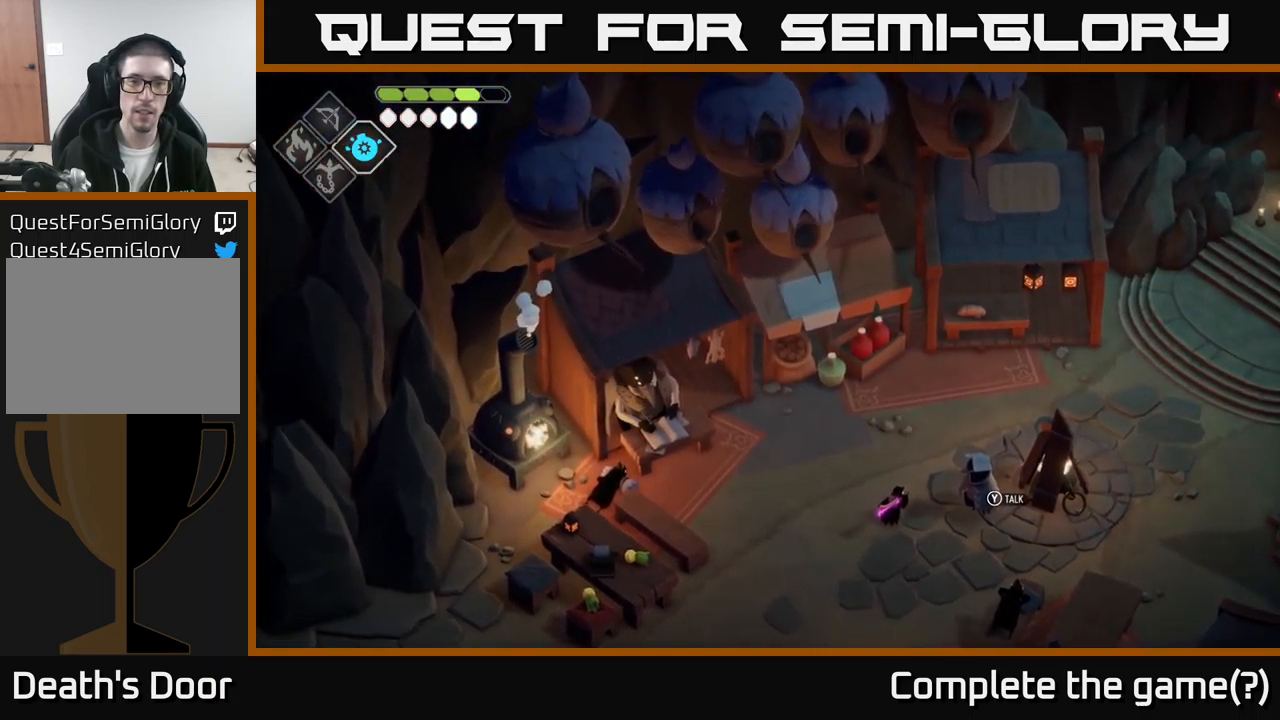
{"buttons": [], "left_stick": "center", "right_stick": "up", "events": []}
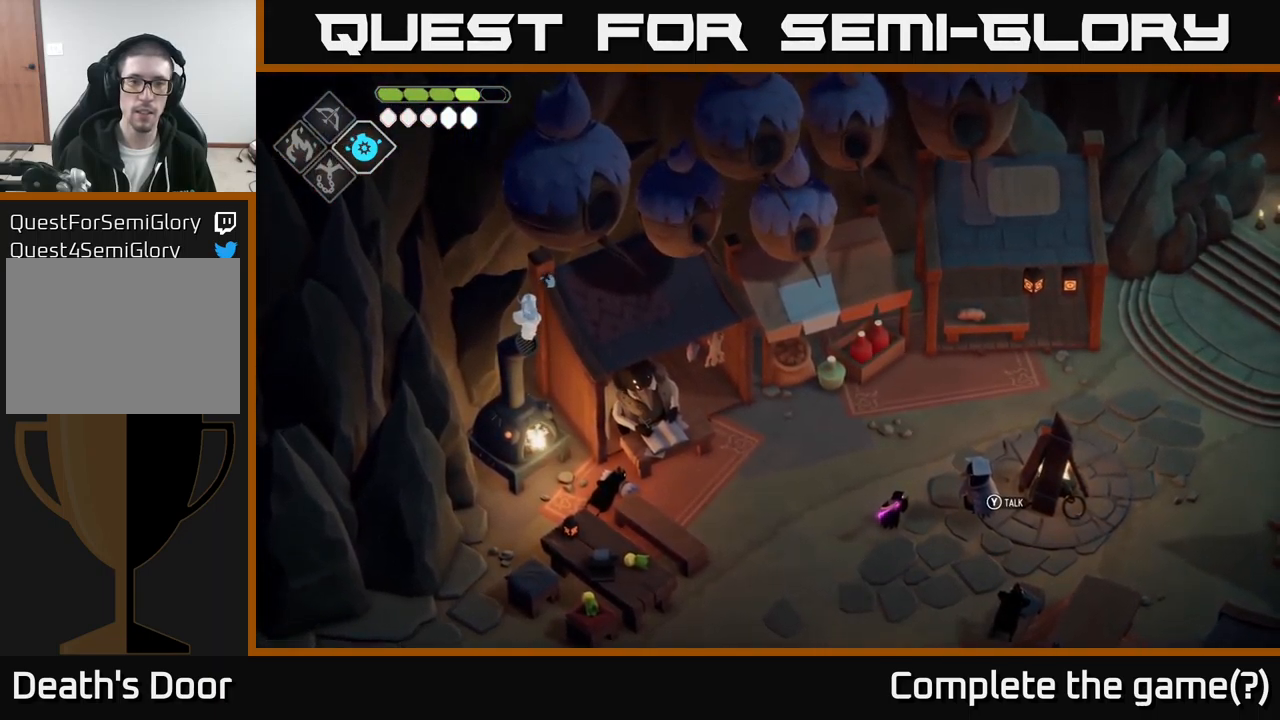
{"buttons": [], "left_stick": "center", "right_stick": "up", "events": []}
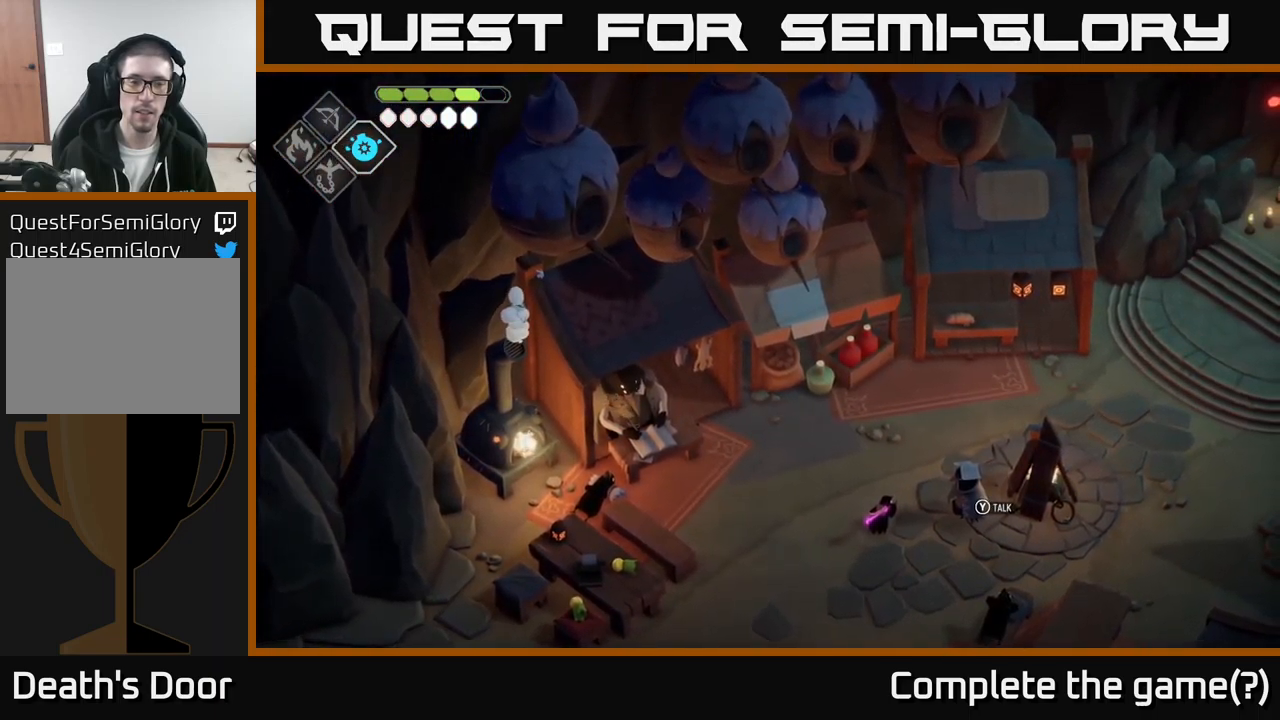
{"buttons": [], "left_stick": "center", "right_stick": "up-right", "events": [[317, "right_stick", "up-right"]]}
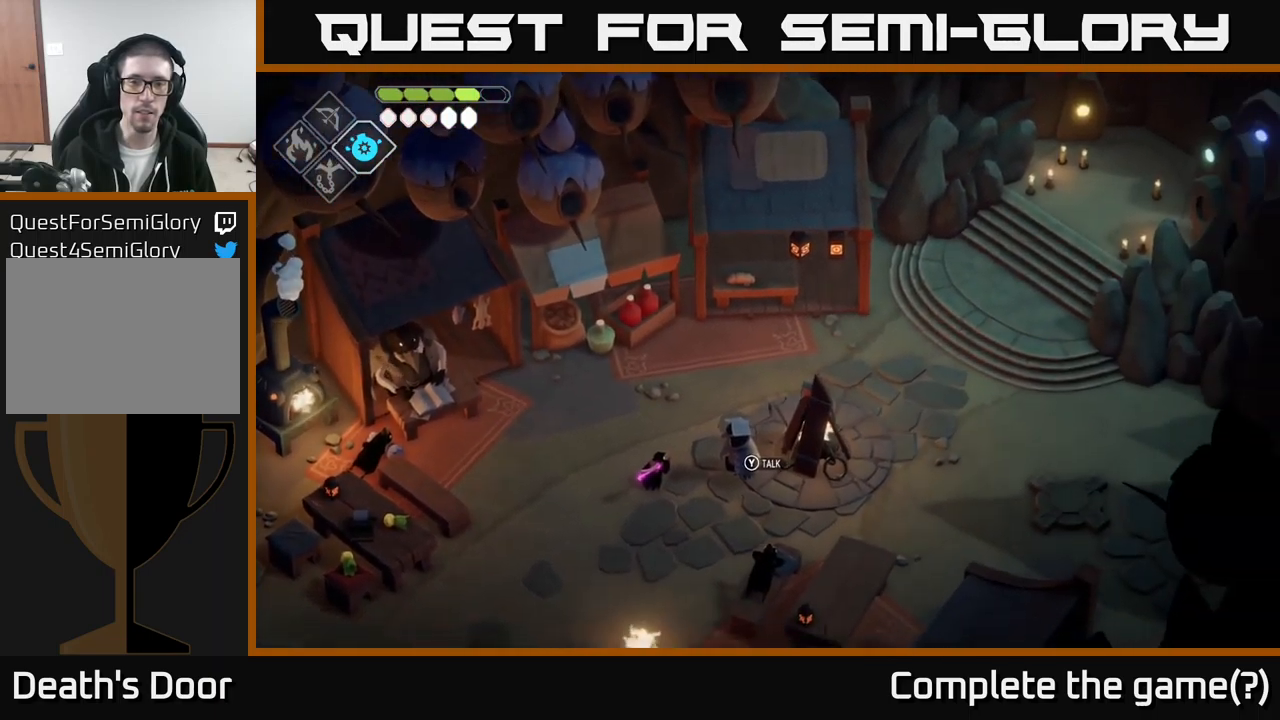
{"buttons": [], "left_stick": "center", "right_stick": "up-right", "events": []}
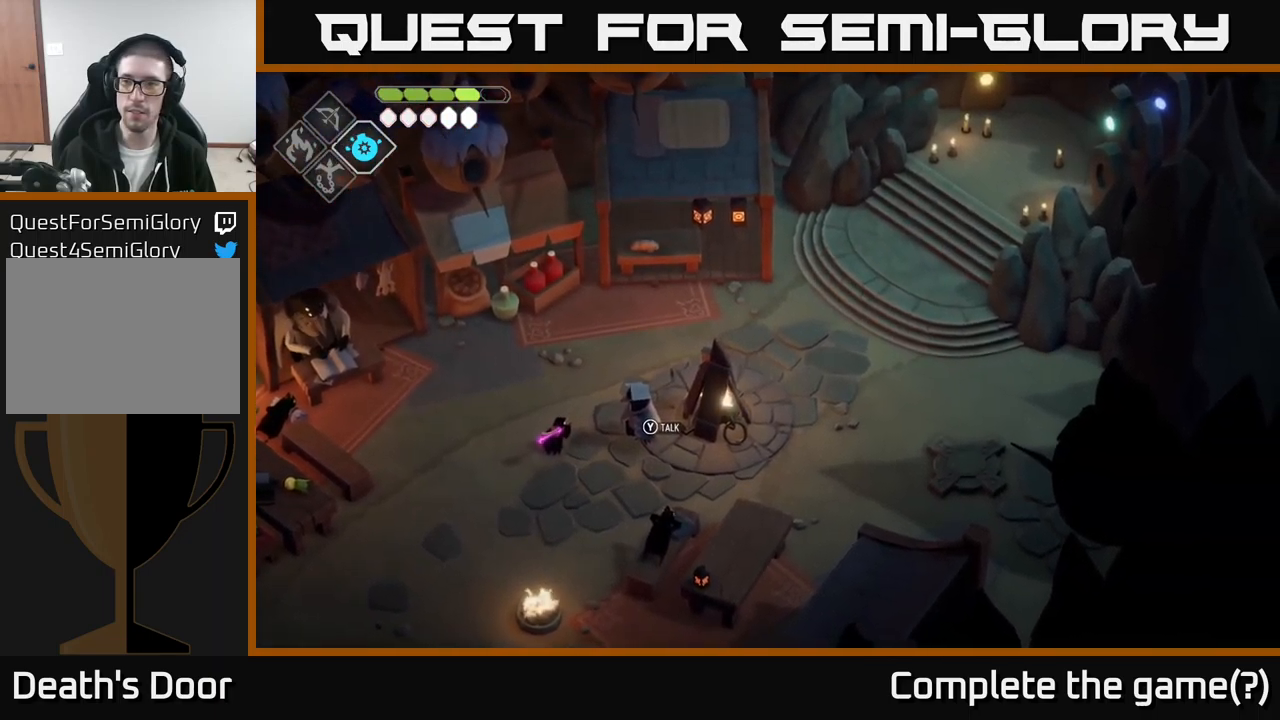
{"buttons": [], "left_stick": "center", "right_stick": "down", "events": [[367, "right_stick", "down-right"], [434, "right_stick", "down"]]}
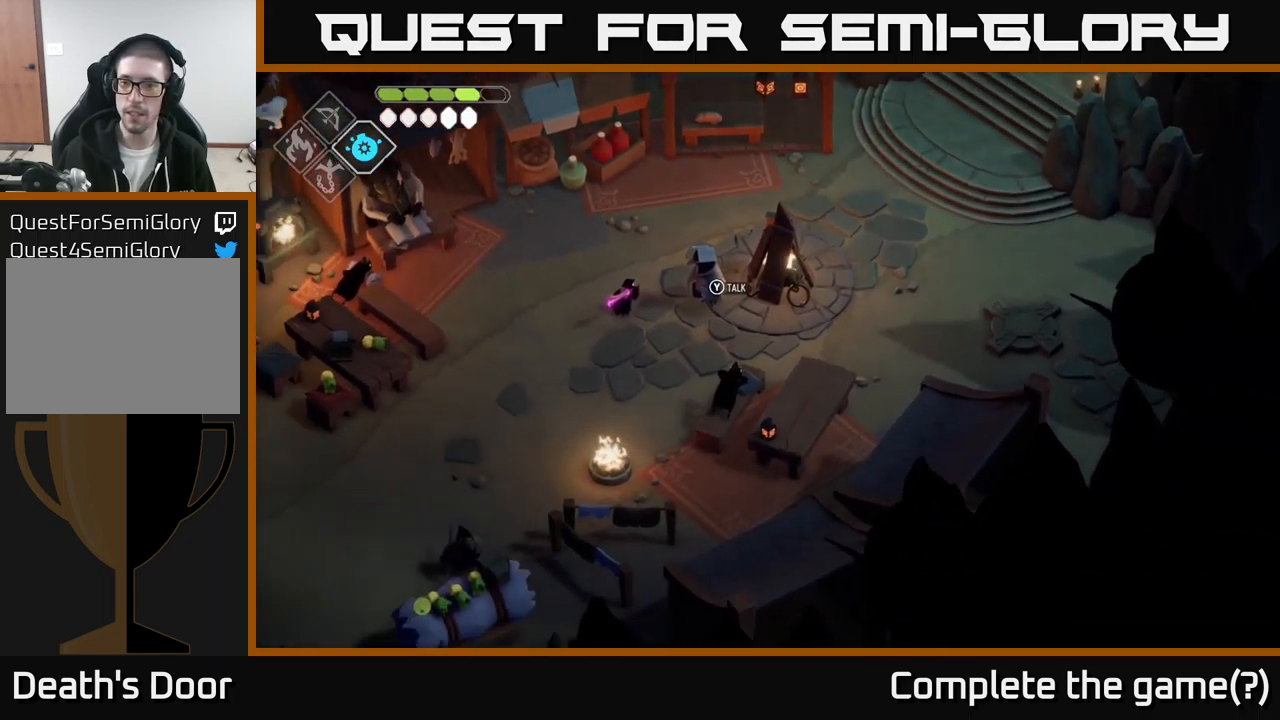
{"buttons": [], "left_stick": "center", "right_stick": "down", "events": []}
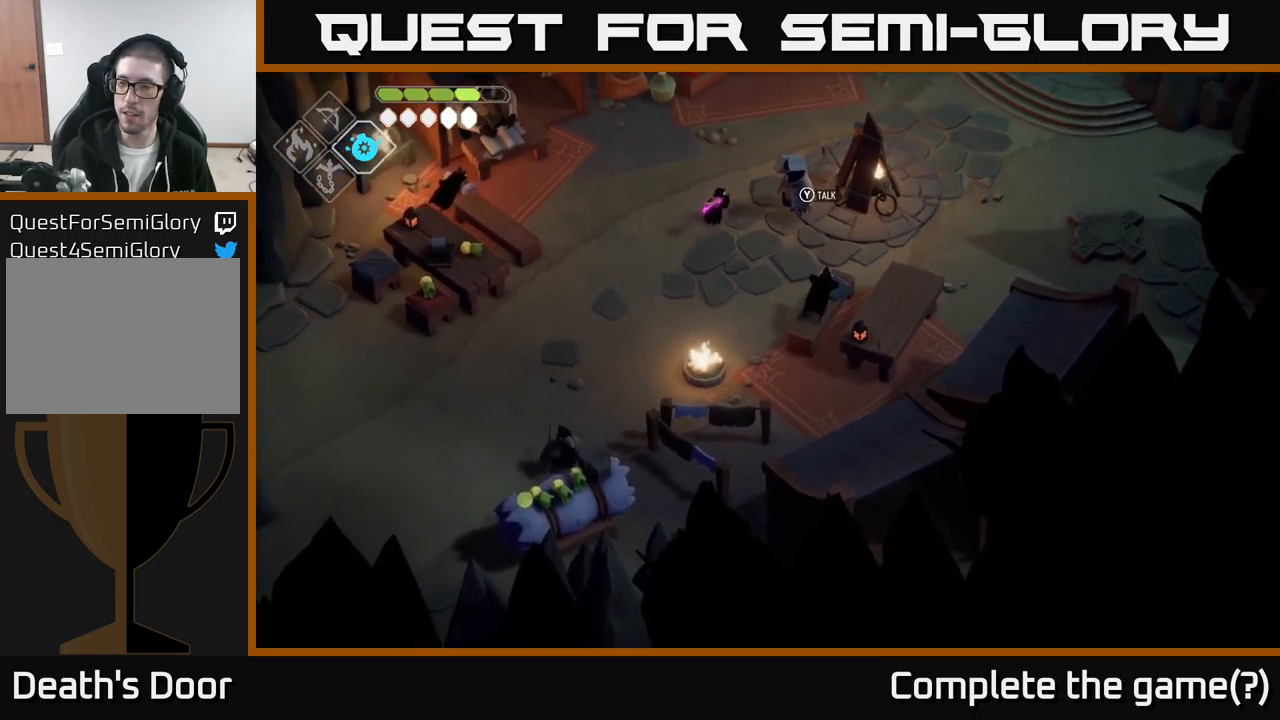
{"buttons": [], "left_stick": "up-right", "right_stick": "center", "events": [[16, "left_stick", "up"], [16, "right_stick", "down-right"], [100, "left_stick", "up-right"], [466, "right_stick", "center"]]}
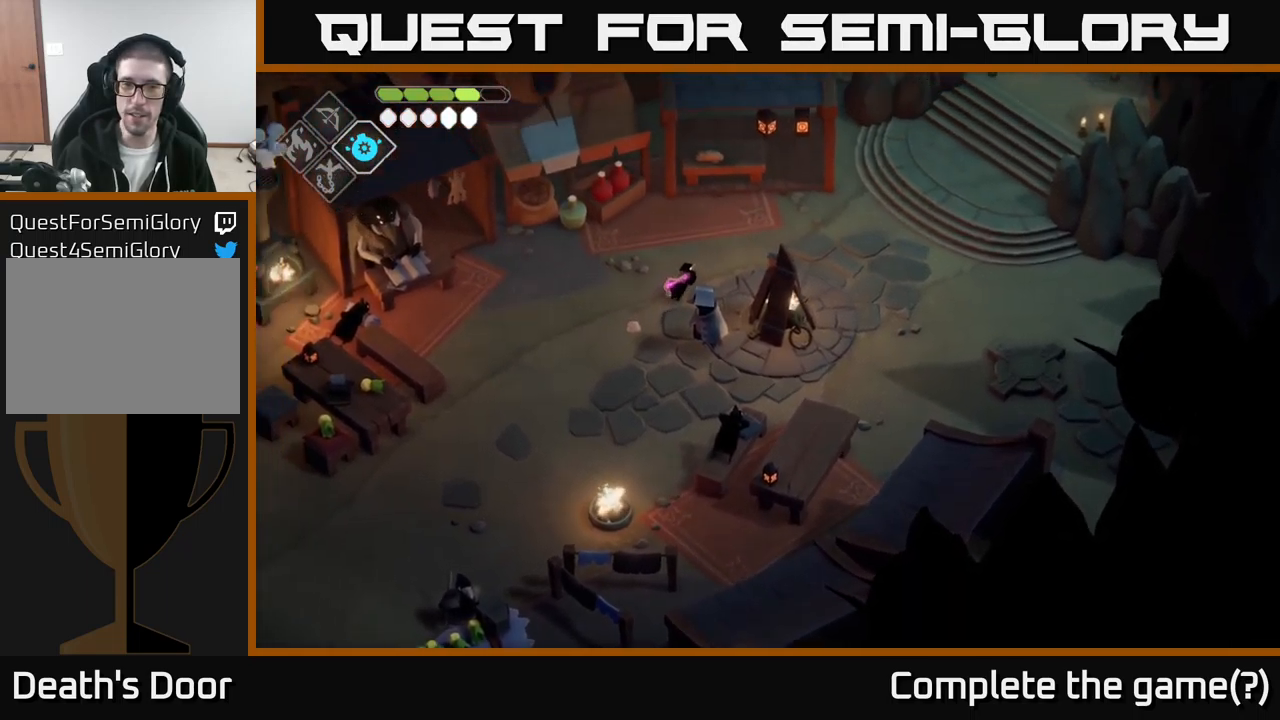
{"buttons": [], "left_stick": "up-right", "right_stick": "center", "events": []}
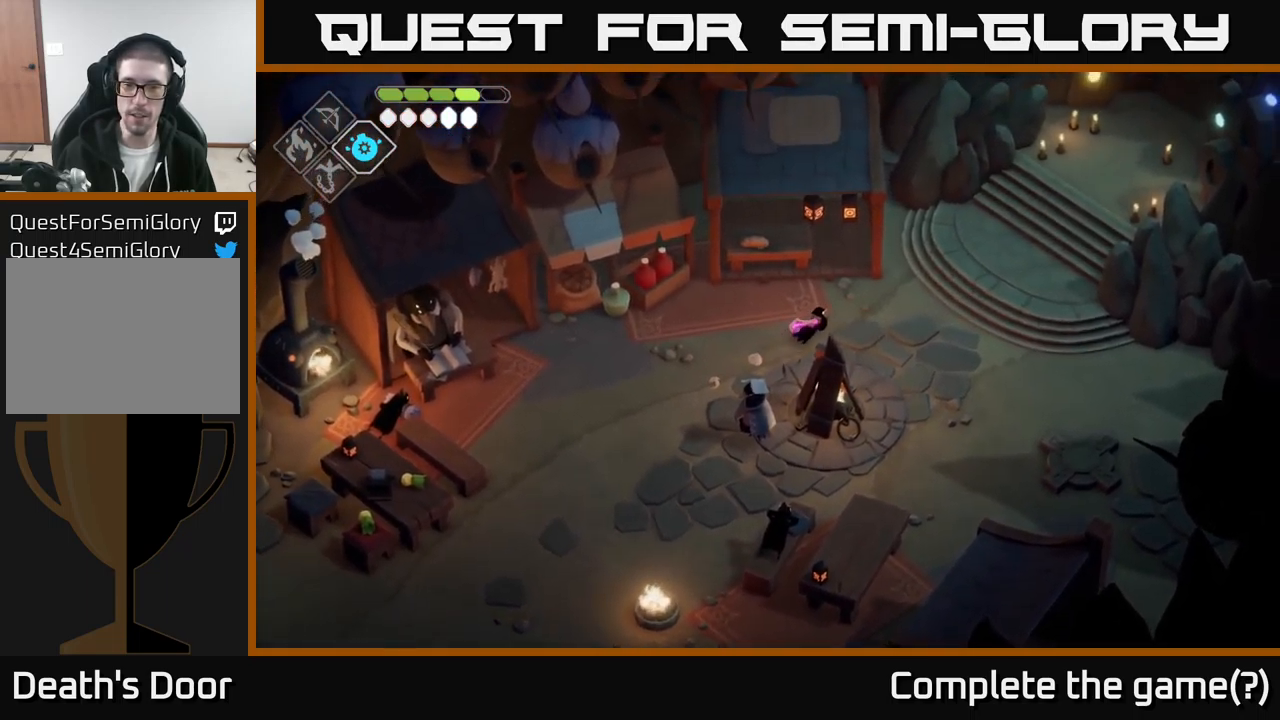
{"buttons": [], "left_stick": "down-left", "right_stick": "center", "events": [[183, "left_stick", "left"], [283, "left_stick", "down-left"]]}
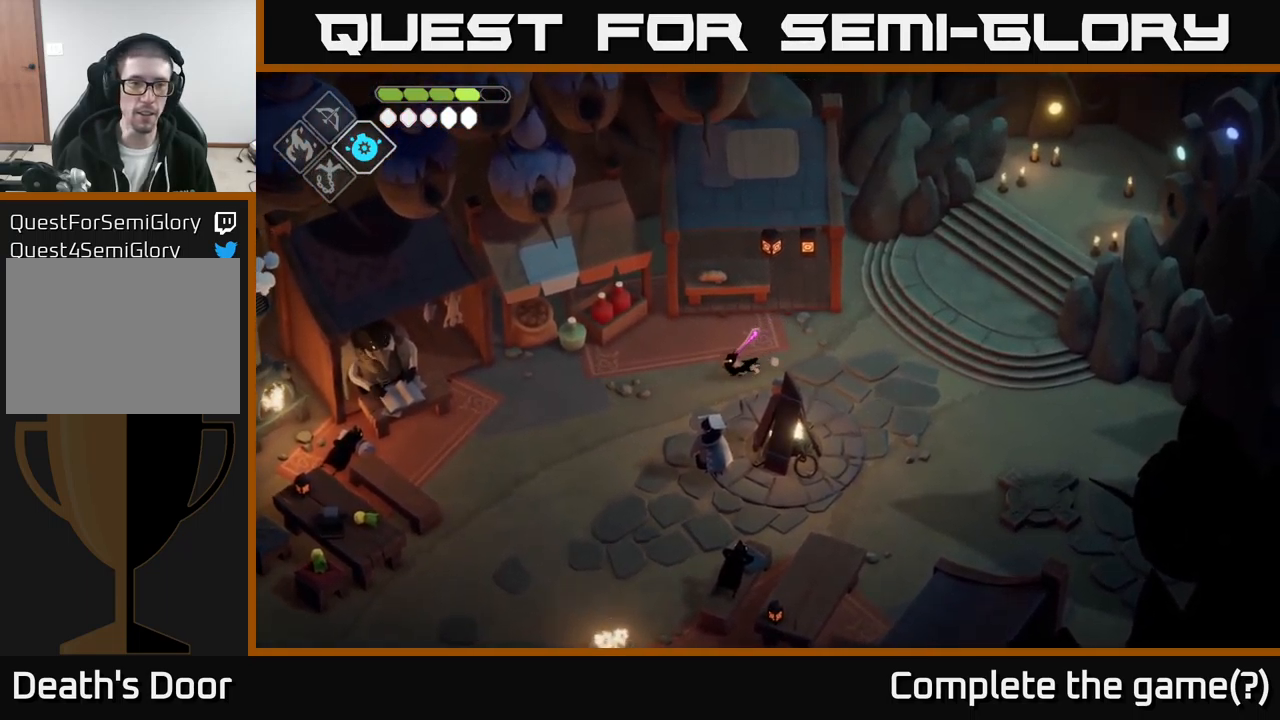
{"buttons": [], "left_stick": "down-left", "right_stick": "center", "events": []}
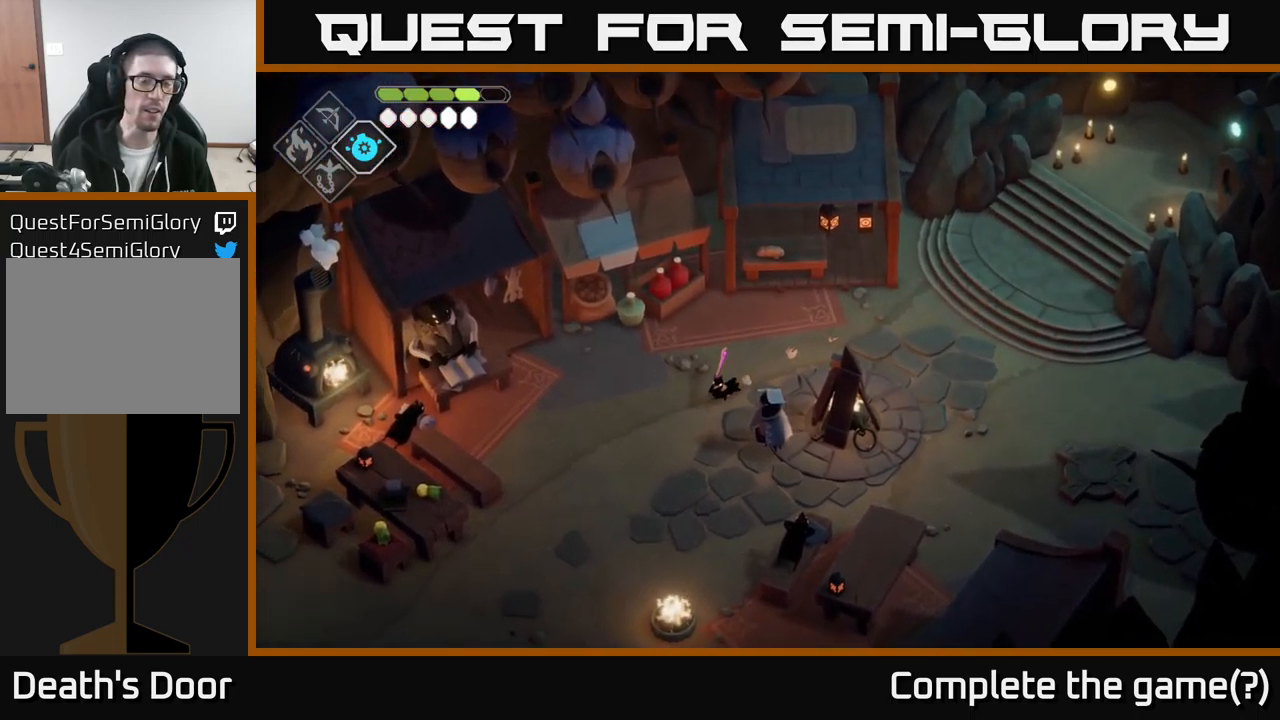
{"buttons": [], "left_stick": "center", "right_stick": "center", "events": [[200, "left_stick", "center"], [266, "START", "down"], [433, "START", "up"]]}
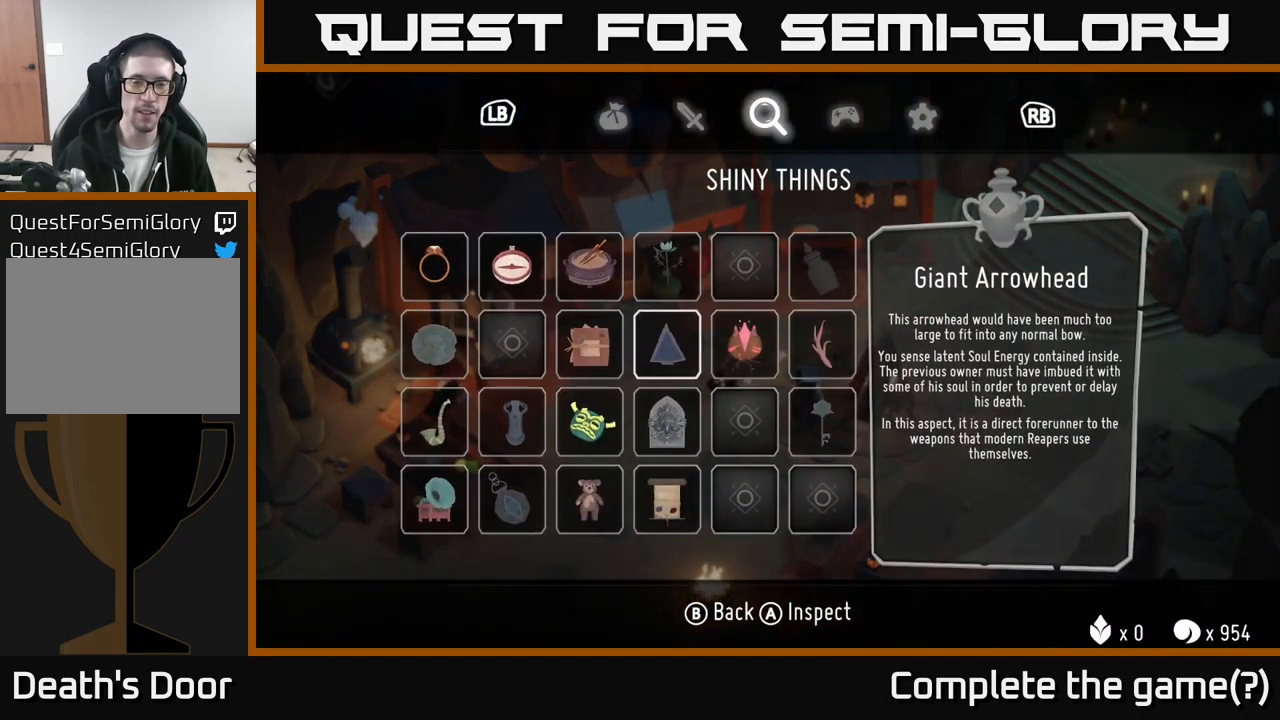
{"buttons": ["R1"], "left_stick": "center", "right_stick": "center", "events": [[466, "R1", "down"]]}